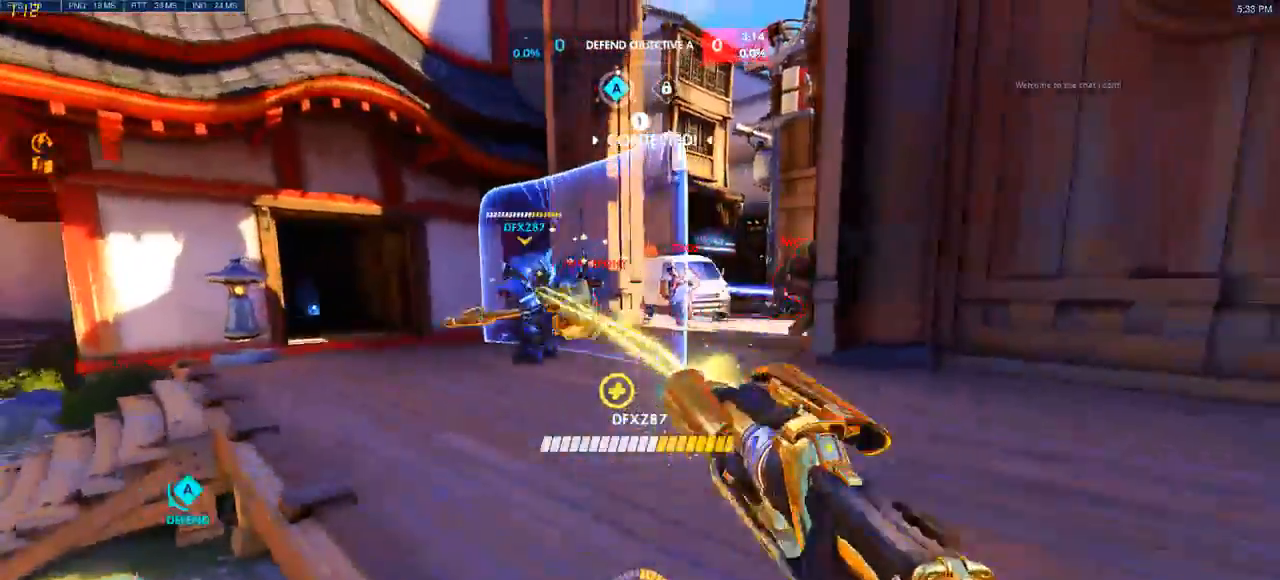
Gameplay with keyboard and mouse; each line is a JSON object with the keys and mouse buttons held at the frame after it. "events" lists presses ("down") and releases ("up") of "a", "ctrl", "d", "q", "s", "shift", "space", "w", "mouse_left", "mouse_wheel", "mouse_right", "mouse_mb4" and "mouse_mb5" between this image and that frame as [ms after this image, input, new state], when the widget could be followed in between. "mouse_left", "mouse_wheel", "mouse_right", "mouse_mb4", "mouse_mb5" = the "left", "wheel", "right", "mb4", "mb5" buttons of the "mouse" list. No other keys are recorded. "wheel" means that the mouse wheel is clicked or scrolled. Mouse movement is not recorded. Not read: e.
{"keys": ["a"], "mouse": [], "events": [[117, "a", "down"], [283, "mouse_right", "down"], [350, "mouse_right", "up"], [350, "s", "up"]]}
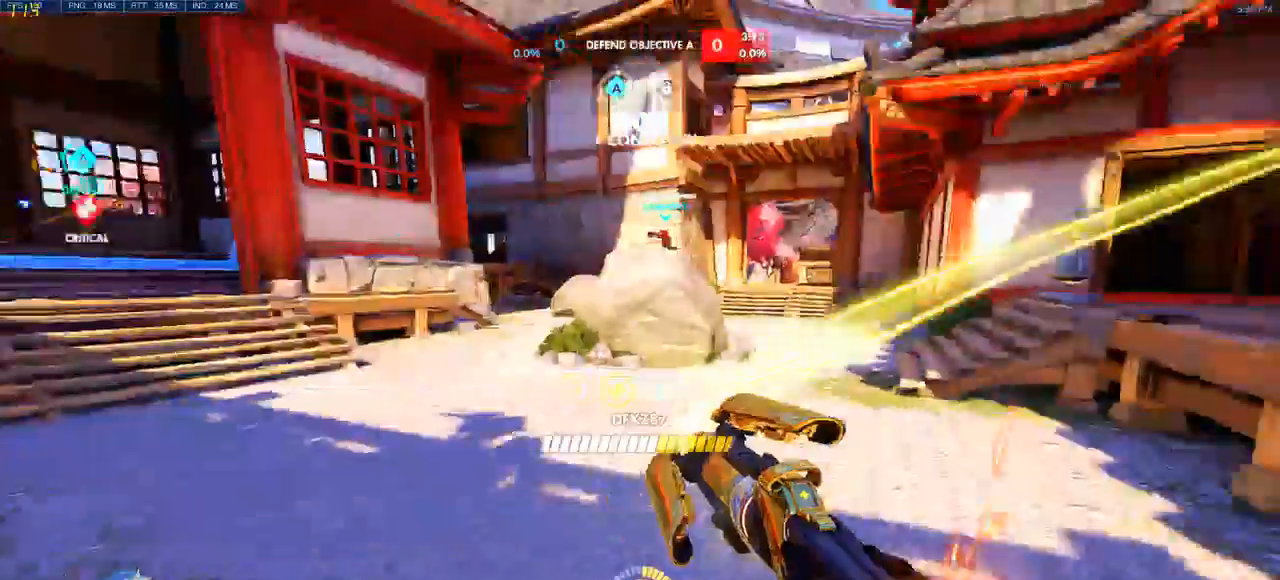
{"keys": ["w"], "mouse": [], "events": [[33, "w", "down"], [83, "space", "down"], [167, "a", "up"], [233, "space", "up"], [433, "mouse_right", "down"], [483, "mouse_right", "up"]]}
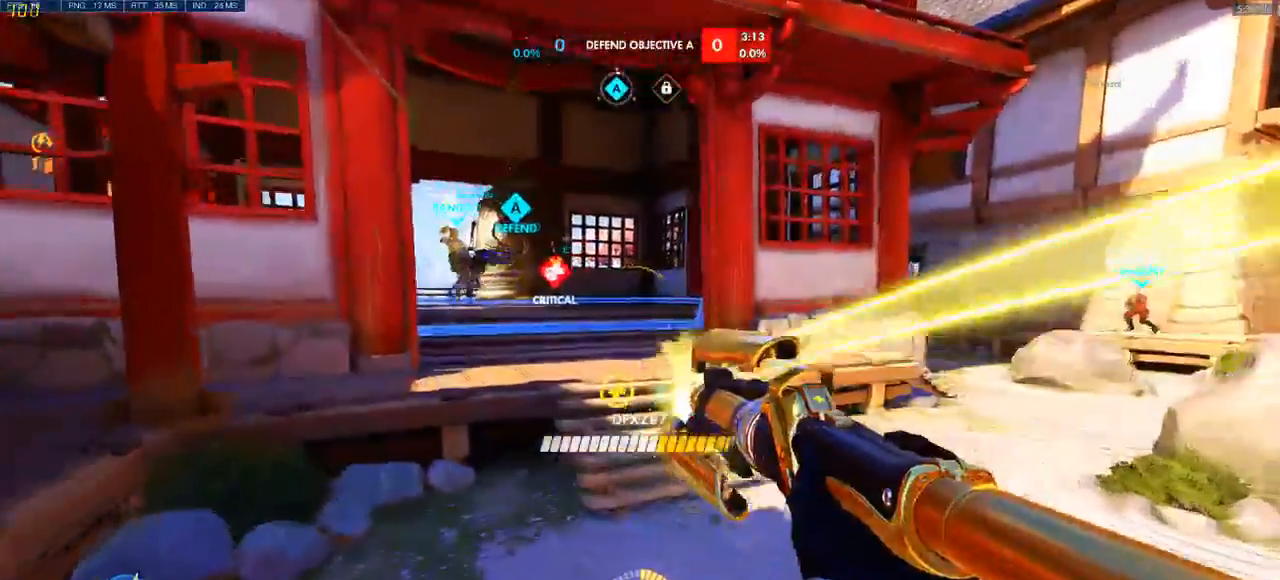
{"keys": ["w"], "mouse": []}
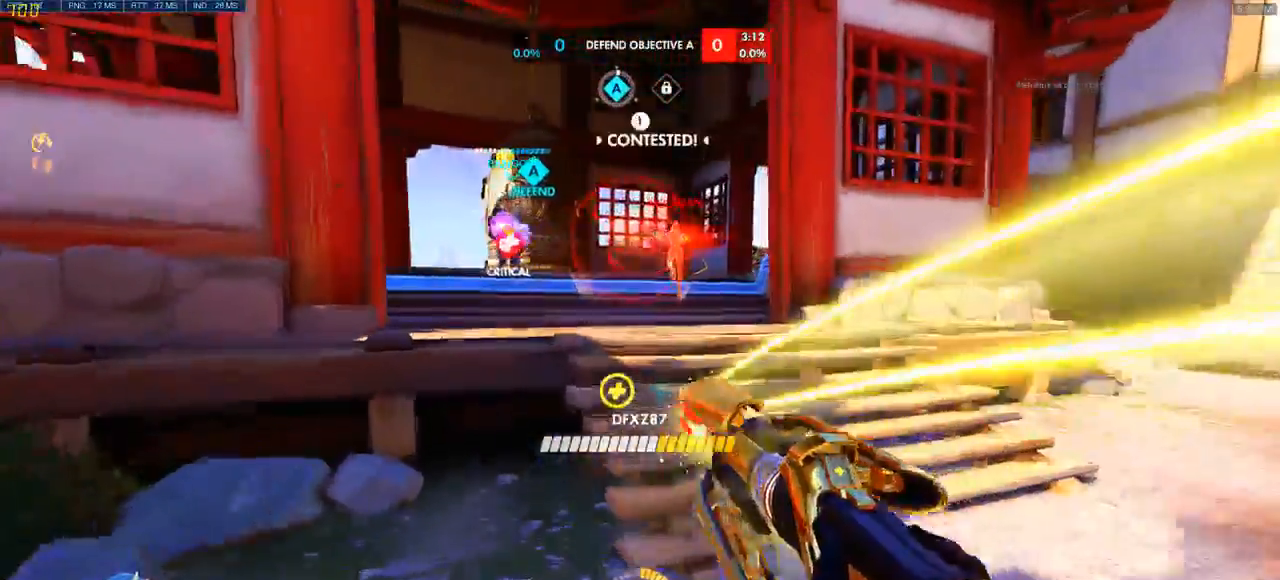
{"keys": ["a", "w"], "mouse": []}
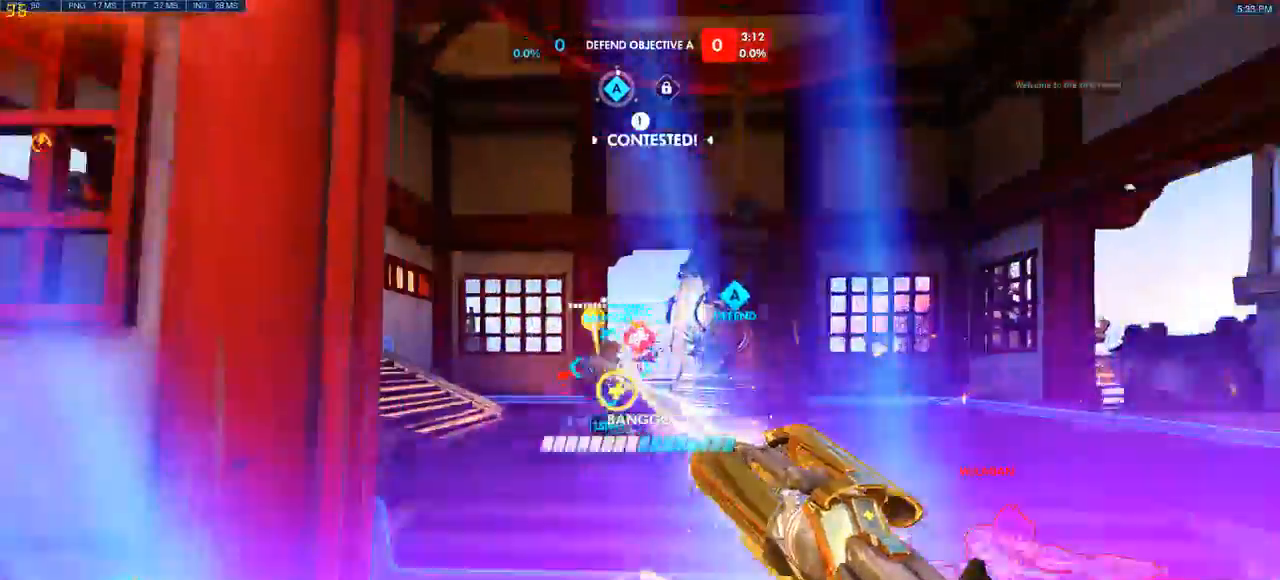
{"keys": ["w"], "mouse": ["left"], "events": [[100, "space", "down"], [217, "space", "up"], [367, "mouse_left", "down"], [500, "a", "up"]]}
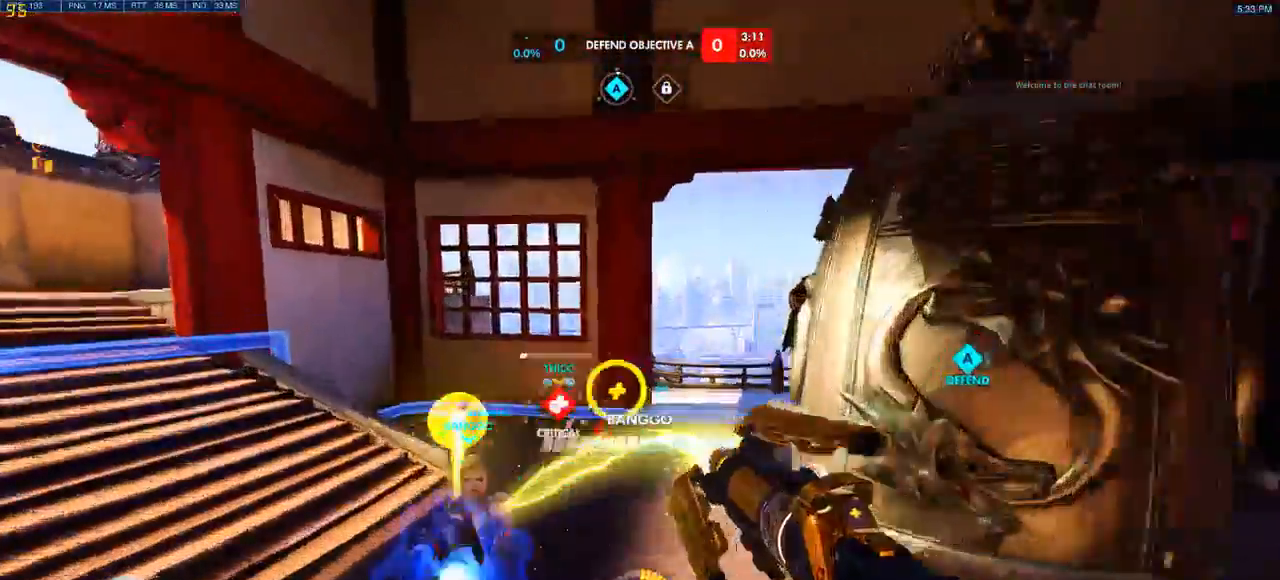
{"keys": ["d", "w"], "mouse": ["left"], "events": [[67, "mouse_left", "up"], [367, "mouse_left", "down"], [467, "d", "down"]]}
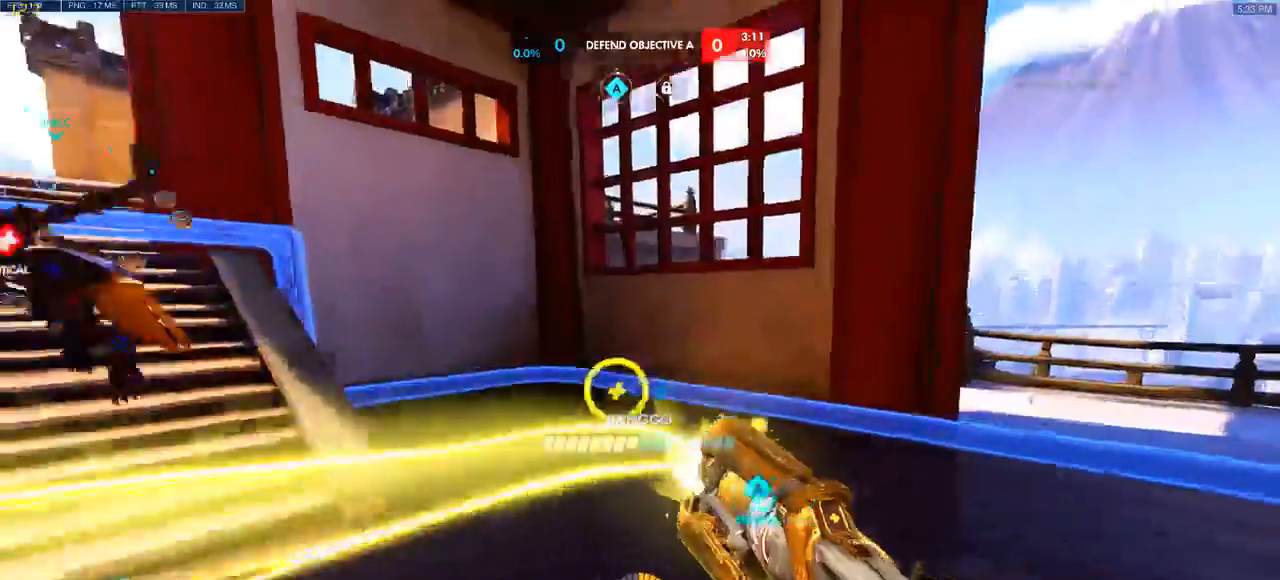
{"keys": ["d", "s", "space"], "mouse": ["left"], "events": [[17, "w", "up"], [83, "mouse_left", "up"], [317, "s", "down"], [417, "space", "down"], [433, "mouse_left", "down"]]}
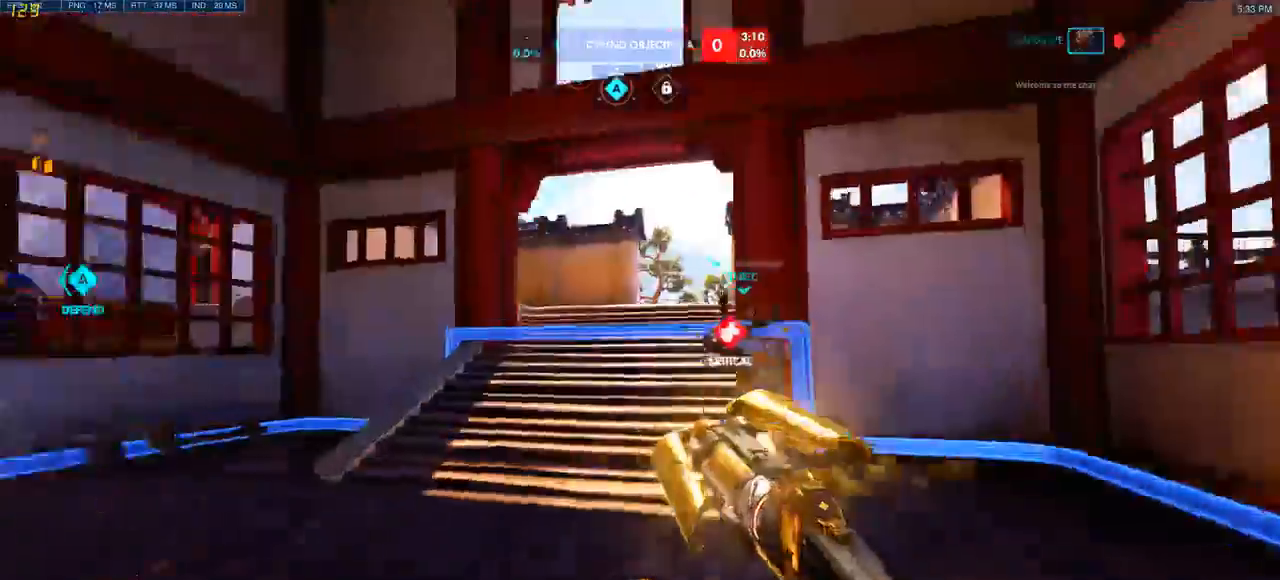
{"keys": ["d", "s"], "mouse": ["left"], "events": [[83, "space", "up"], [233, "mouse_left", "up"], [300, "d", "up"], [450, "mouse_left", "down"], [500, "d", "down"]]}
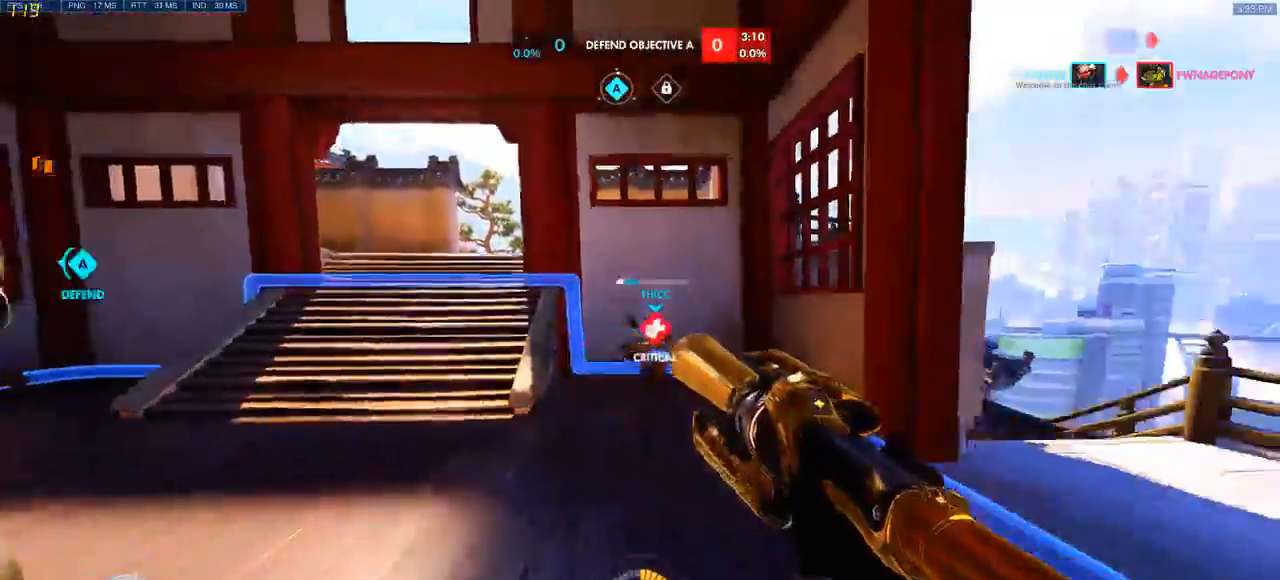
{"keys": ["a"], "mouse": [], "events": [[117, "mouse_left", "up"], [150, "d", "up"], [167, "a", "down"], [300, "s", "up"]]}
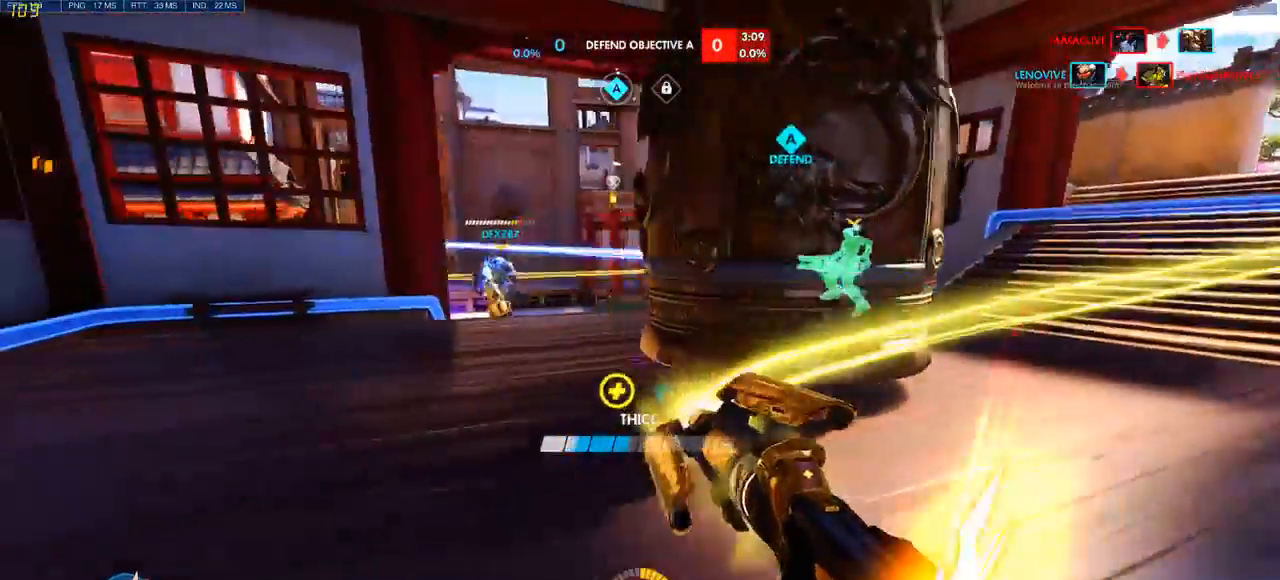
{"keys": ["w"], "mouse": [], "events": [[17, "w", "down"], [183, "a", "up"]]}
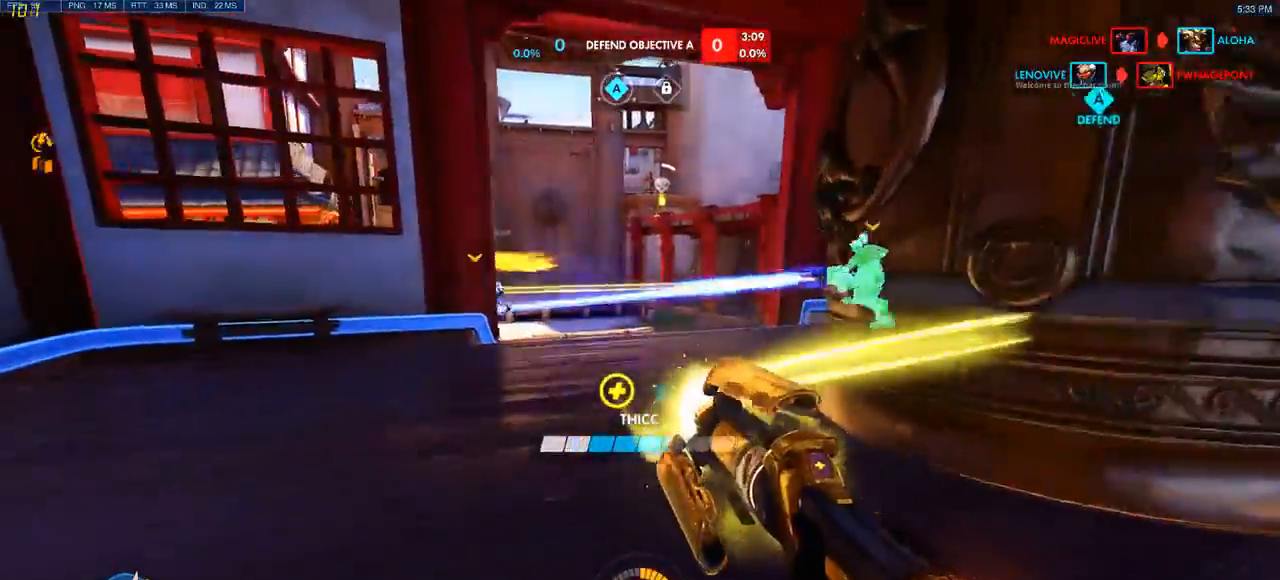
{"keys": ["a", "w"], "mouse": [], "events": [[167, "a", "down"], [300, "a", "up"], [500, "a", "down"]]}
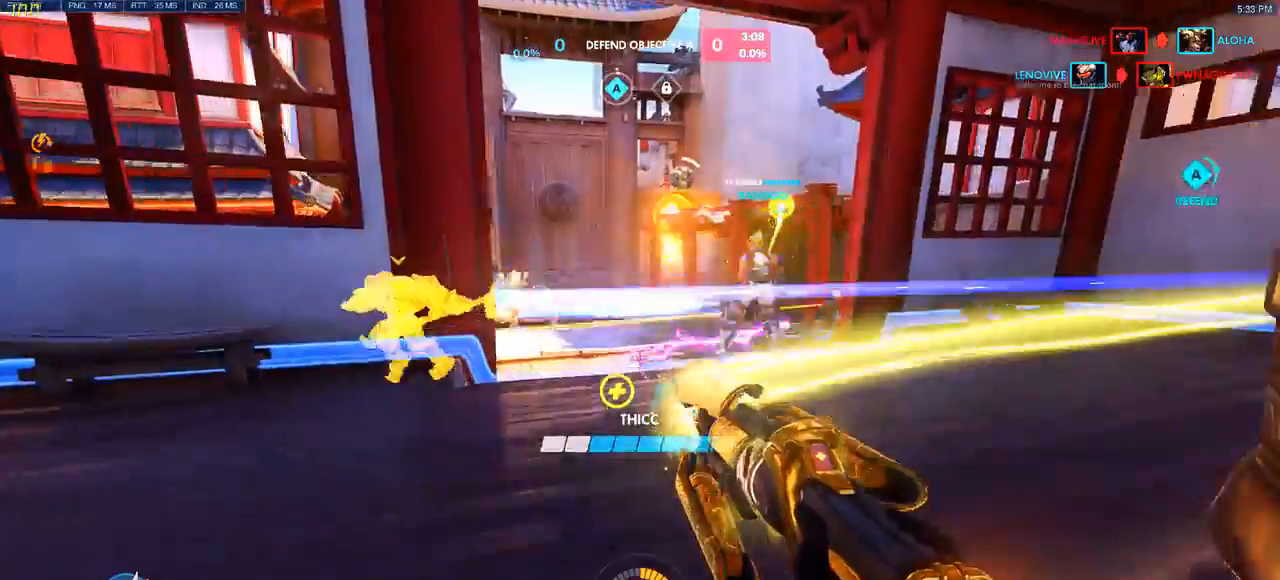
{"keys": ["a"], "mouse": [], "events": [[250, "w", "up"]]}
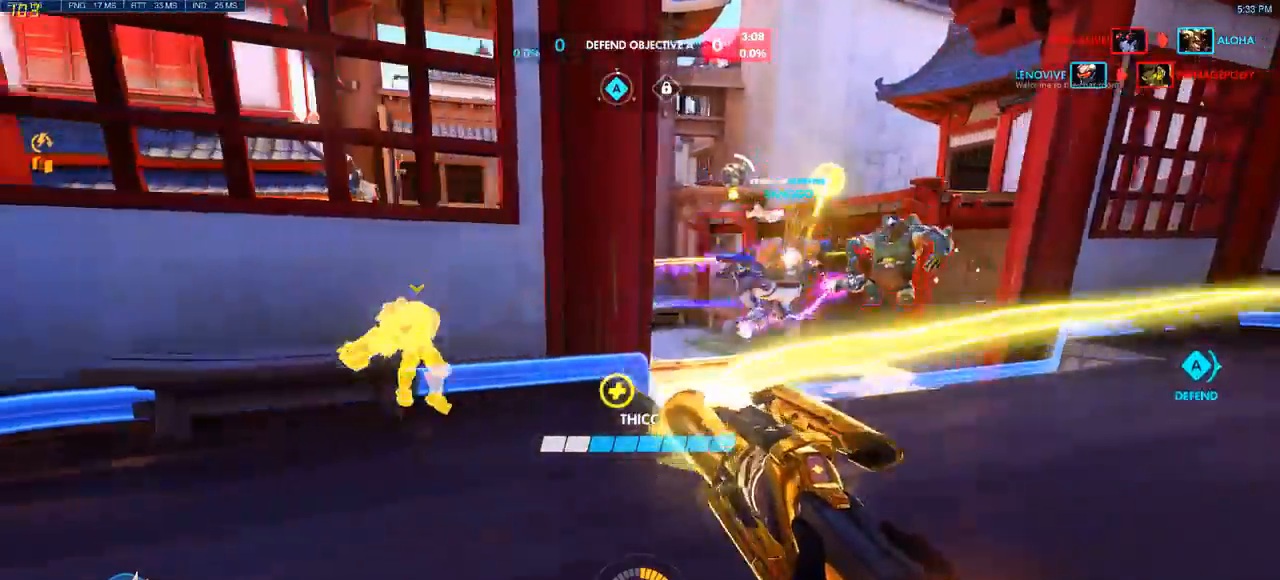
{"keys": ["a", "s"], "mouse": [], "events": [[167, "s", "down"], [183, "mouse_left", "down"], [333, "mouse_left", "up"]]}
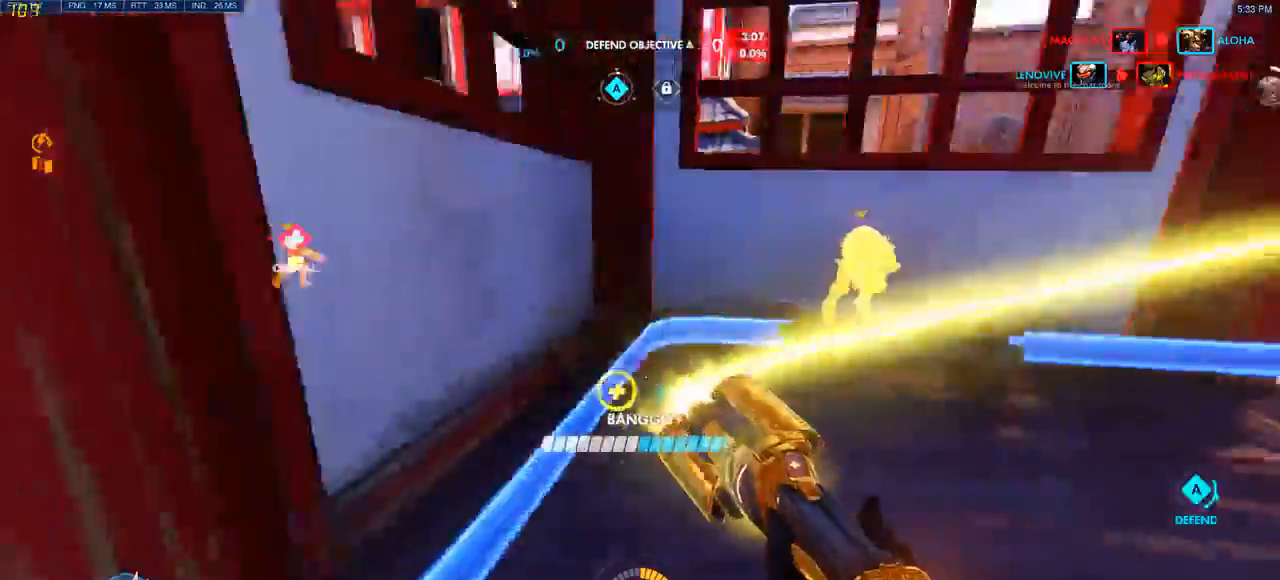
{"keys": ["a", "w"], "mouse": [], "events": [[100, "s", "up"], [483, "w", "down"]]}
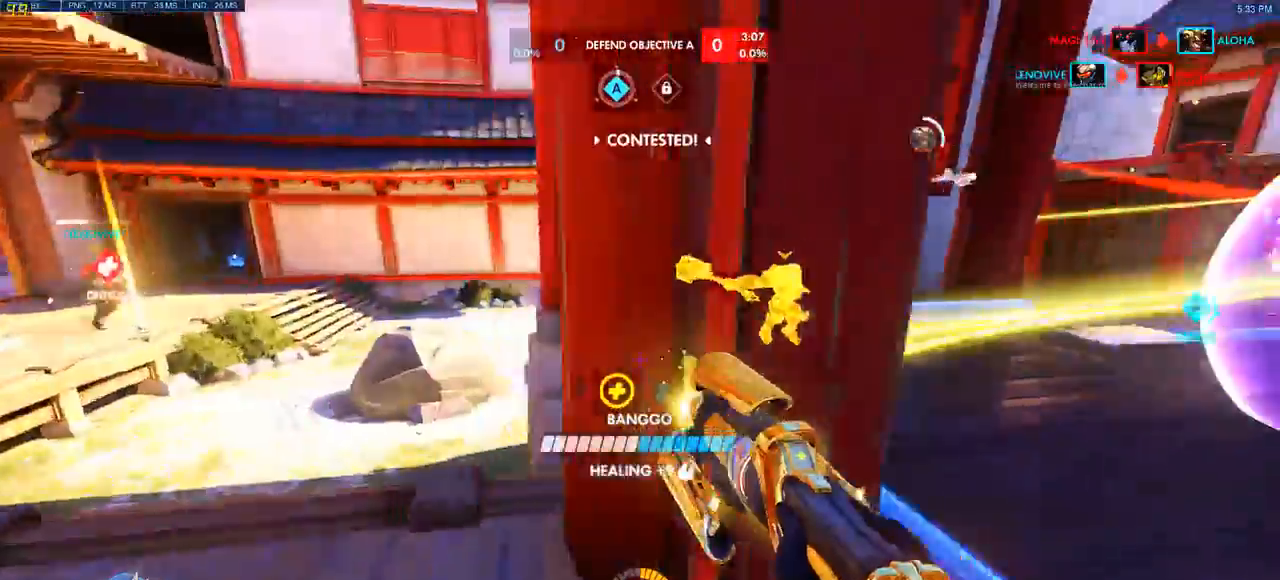
{"keys": ["a", "w"], "mouse": ["left"], "events": [[283, "w", "up"], [367, "mouse_left", "down"], [417, "w", "down"]]}